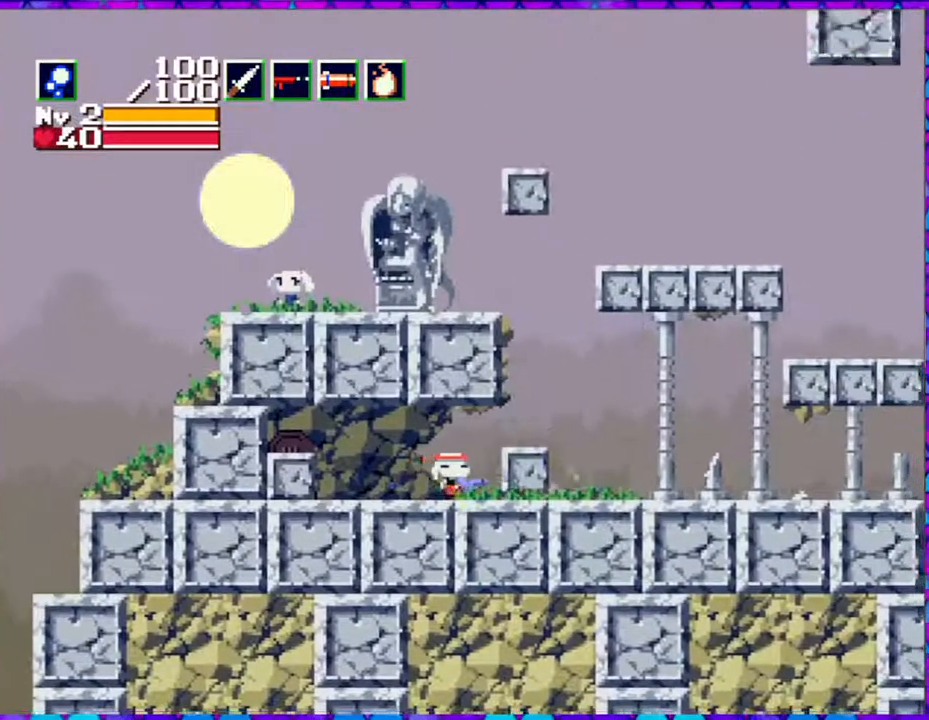
Gameplay with a controller (Nintendo layout); each line is a JSON object with the inputs held at the frame after it. "events" lists button and stick changes between this image and that frame as [ms after this image, input, new state], when the widget could be followed in between. Not read: L3 R3 left_stick.
{"buttons": ["DPAD_RIGHT"], "right_stick": "center", "events": [[100, "B", "down"], [283, "B", "up"]]}
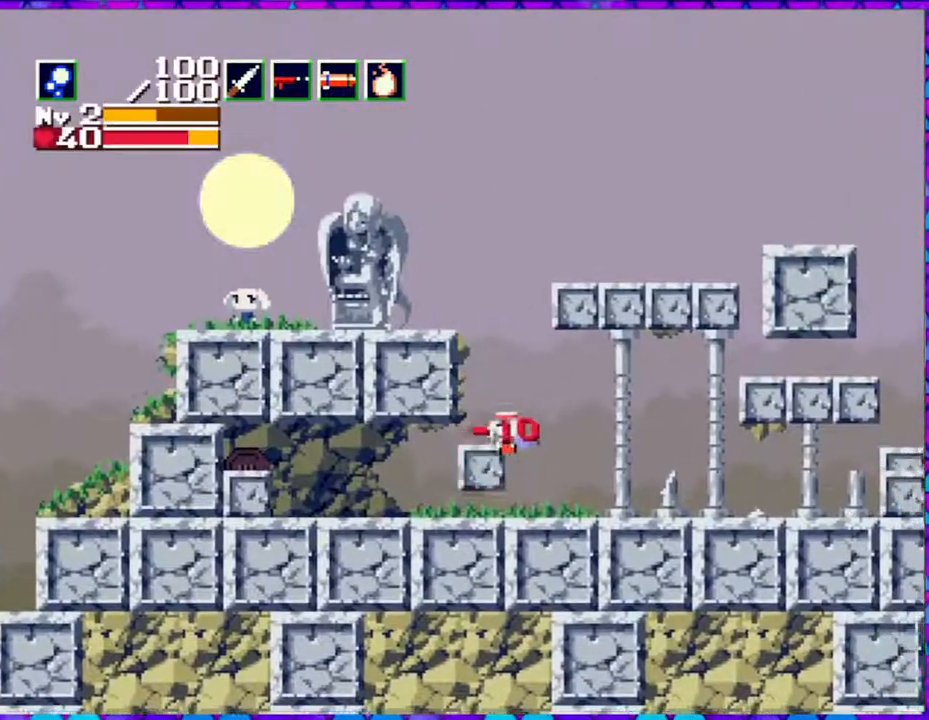
{"buttons": ["DPAD_RIGHT"], "right_stick": "center", "events": []}
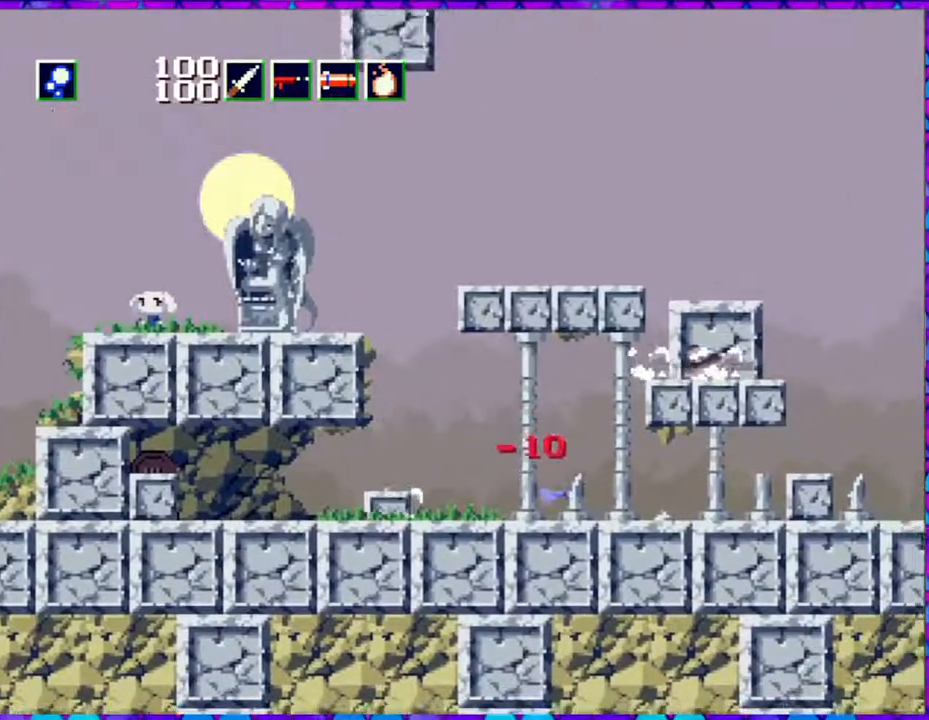
{"buttons": ["DPAD_RIGHT"], "right_stick": "center", "events": []}
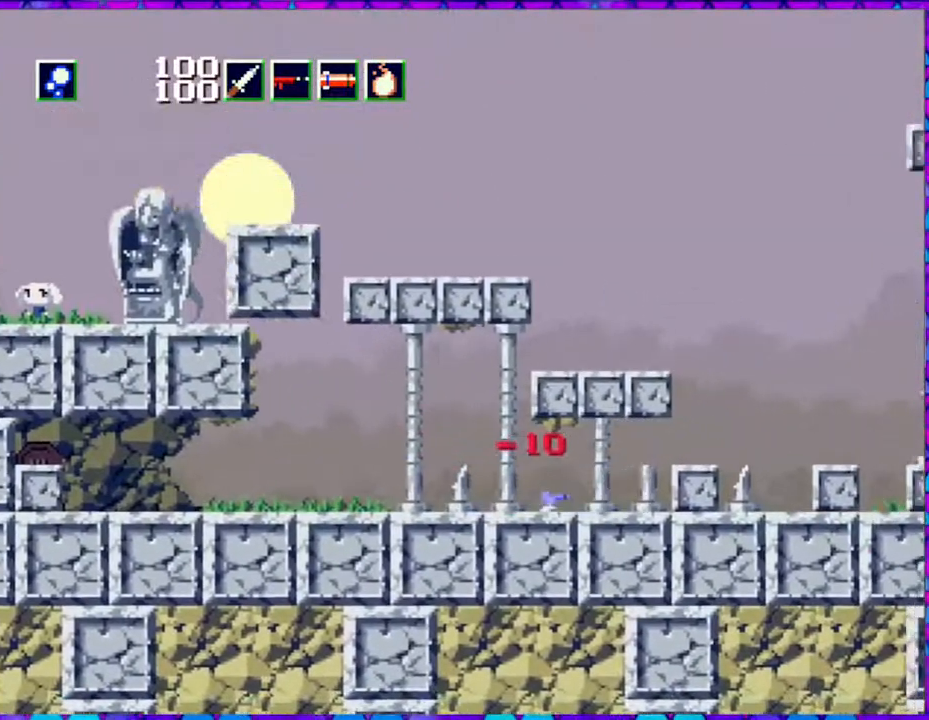
{"buttons": ["B", "DPAD_RIGHT"], "right_stick": "center", "events": [[317, "B", "down"]]}
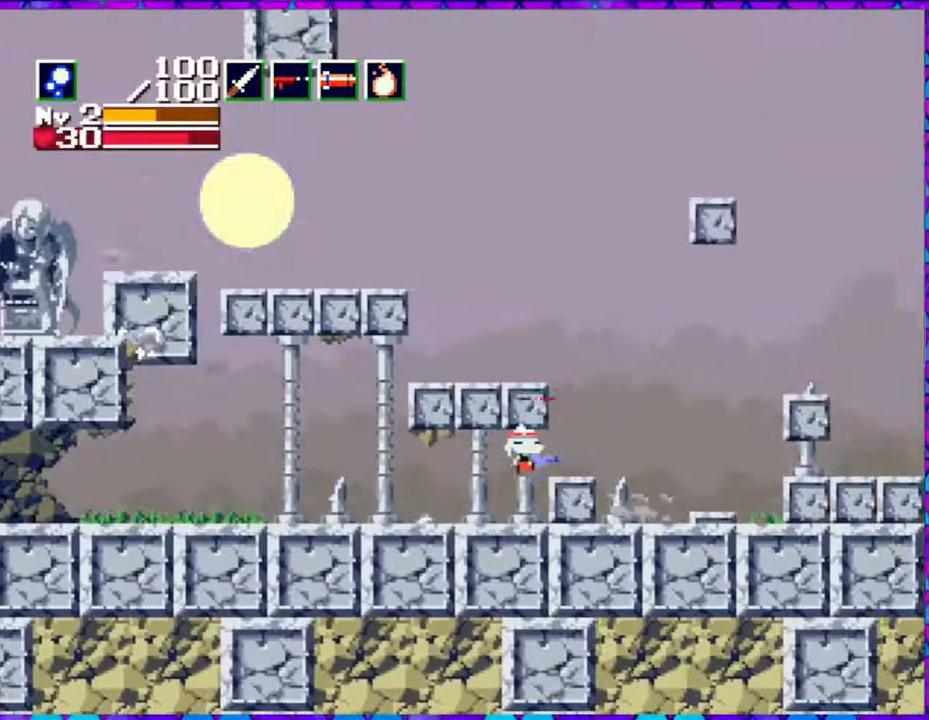
{"buttons": ["B"], "right_stick": "center", "events": [[33, "B", "up"], [117, "DPAD_LEFT", "down"], [117, "DPAD_RIGHT", "up"], [317, "DPAD_LEFT", "up"], [467, "B", "down"]]}
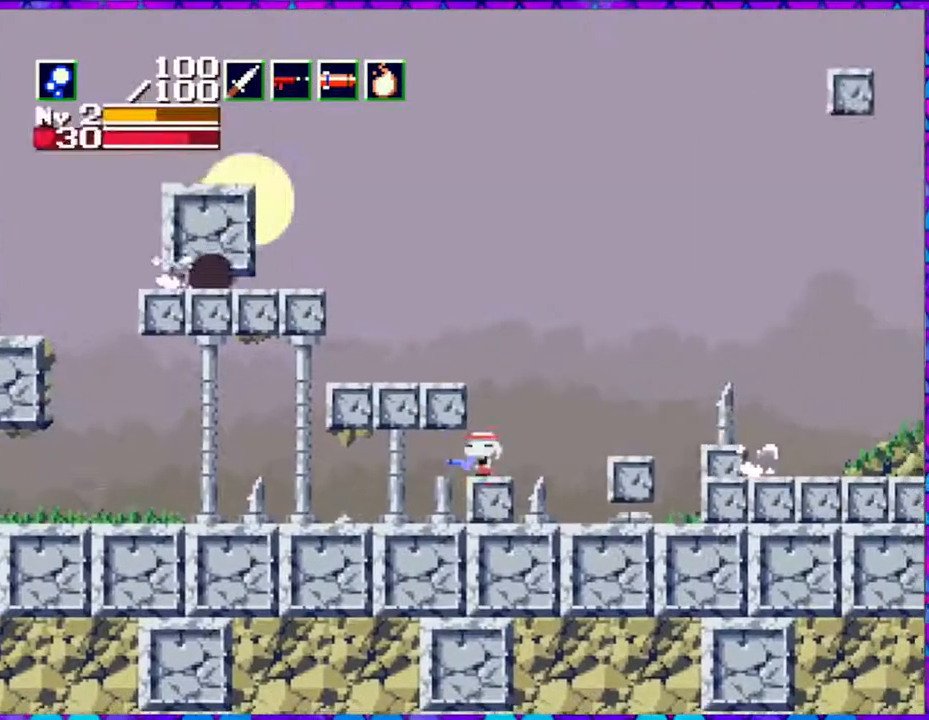
{"buttons": ["B", "DPAD_LEFT"], "right_stick": "center", "events": [[350, "DPAD_LEFT", "down"]]}
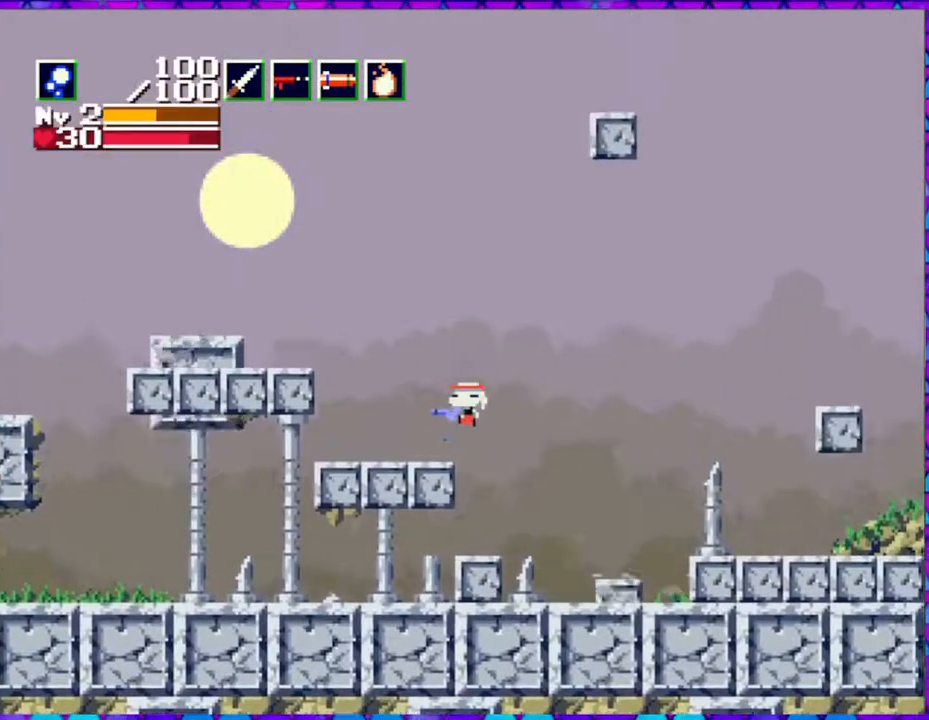
{"buttons": ["DPAD_LEFT"], "right_stick": "center", "events": [[17, "B", "up"], [233, "DPAD_LEFT", "up"], [483, "DPAD_LEFT", "down"]]}
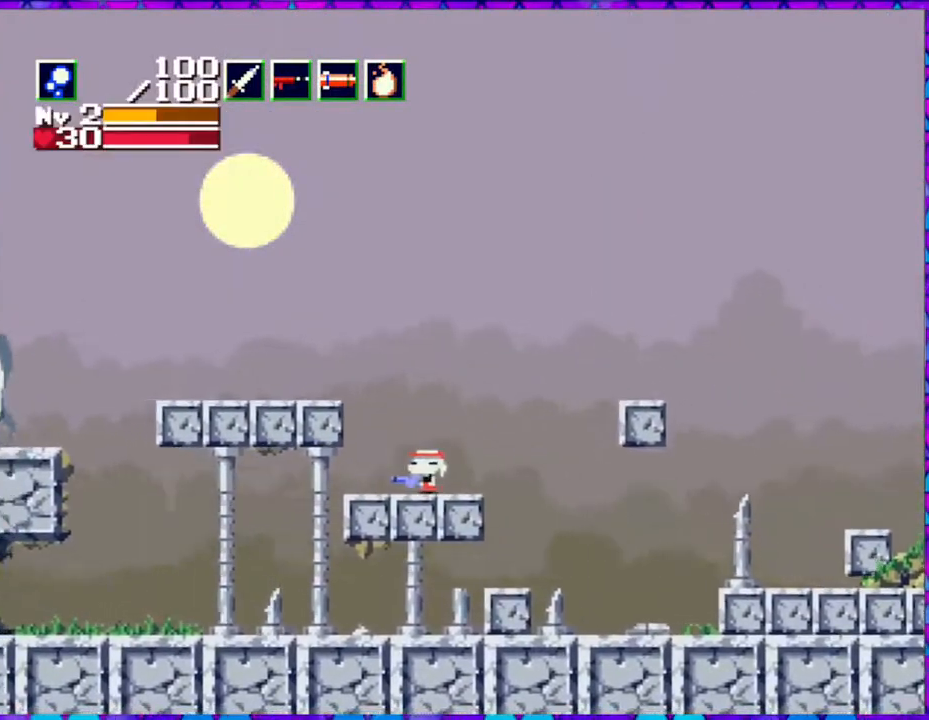
{"buttons": ["DPAD_LEFT"], "right_stick": "center", "events": [[50, "B", "down"], [350, "B", "up"]]}
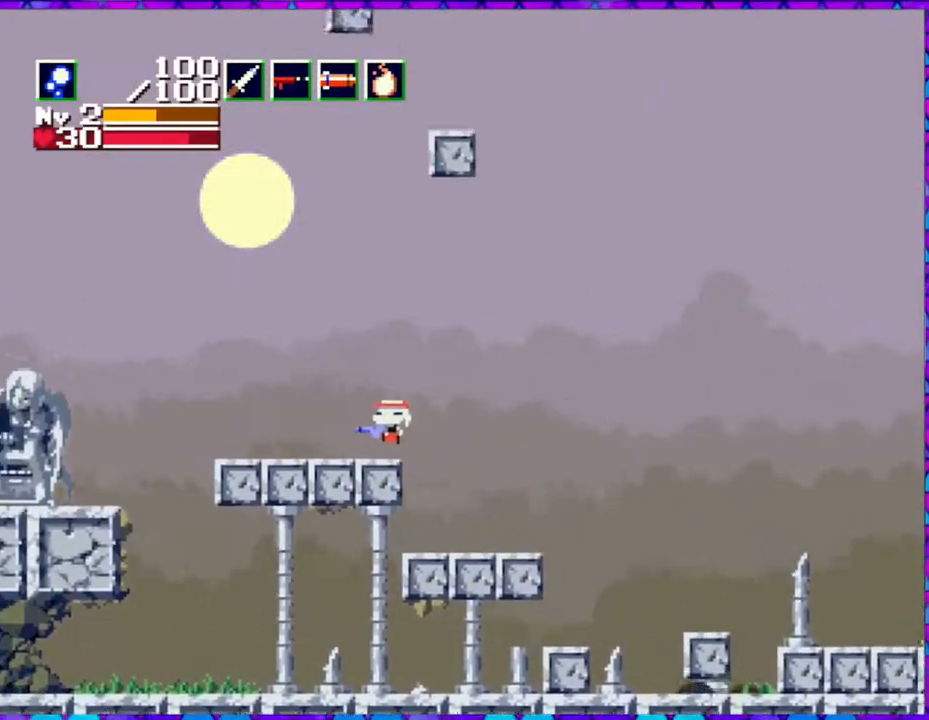
{"buttons": ["B", "DPAD_LEFT"], "right_stick": "center", "events": [[483, "B", "down"]]}
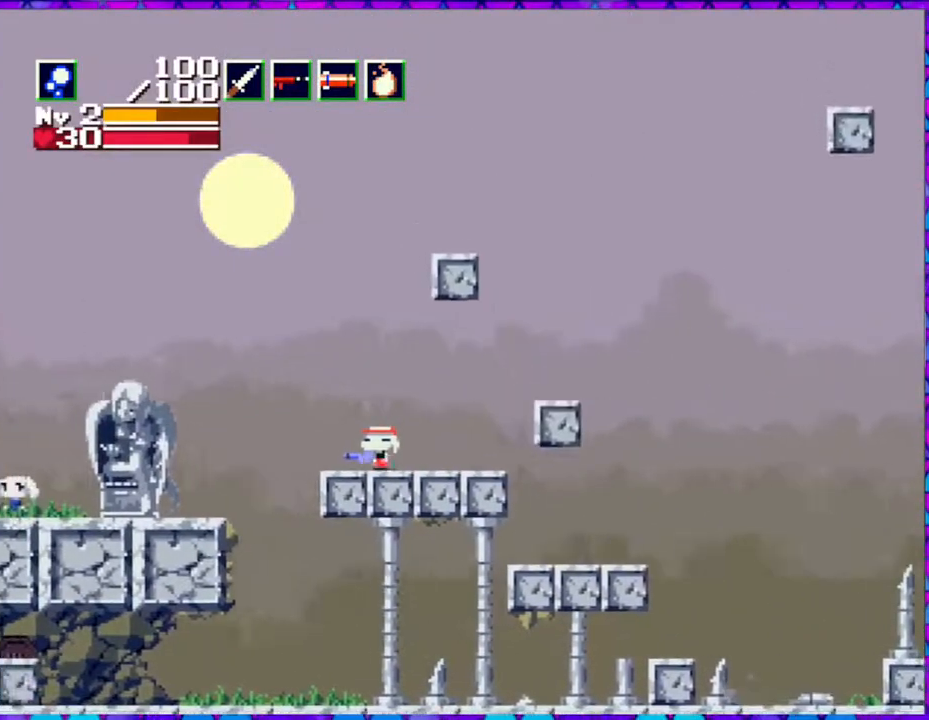
{"buttons": ["B", "DPAD_LEFT"], "right_stick": "center", "events": []}
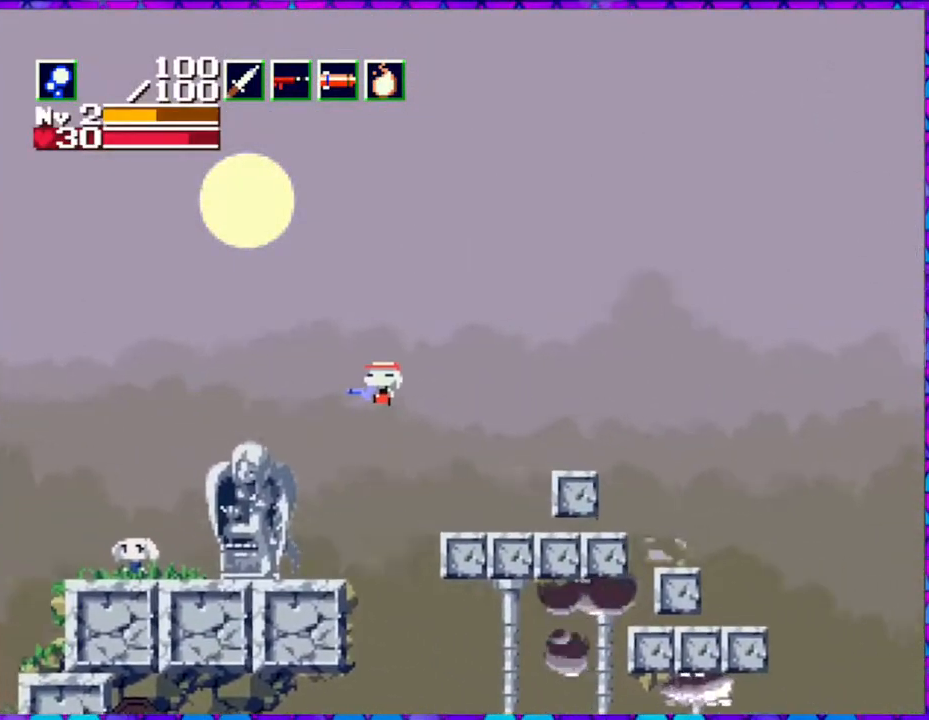
{"buttons": ["DPAD_LEFT"], "right_stick": "center", "events": [[300, "B", "up"]]}
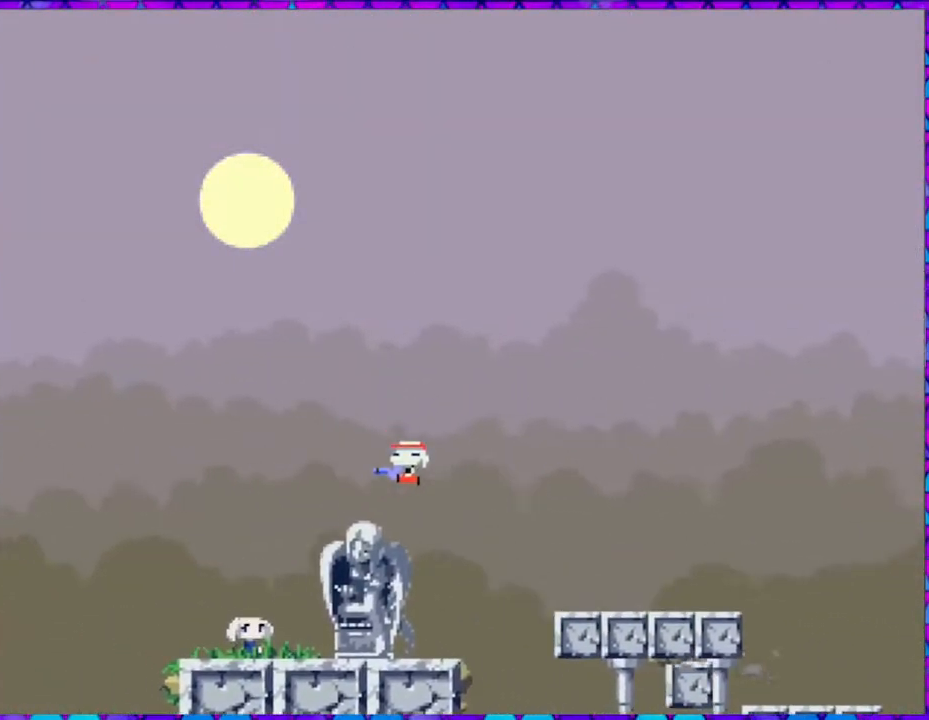
{"buttons": [], "right_stick": "center", "events": [[483, "DPAD_LEFT", "up"]]}
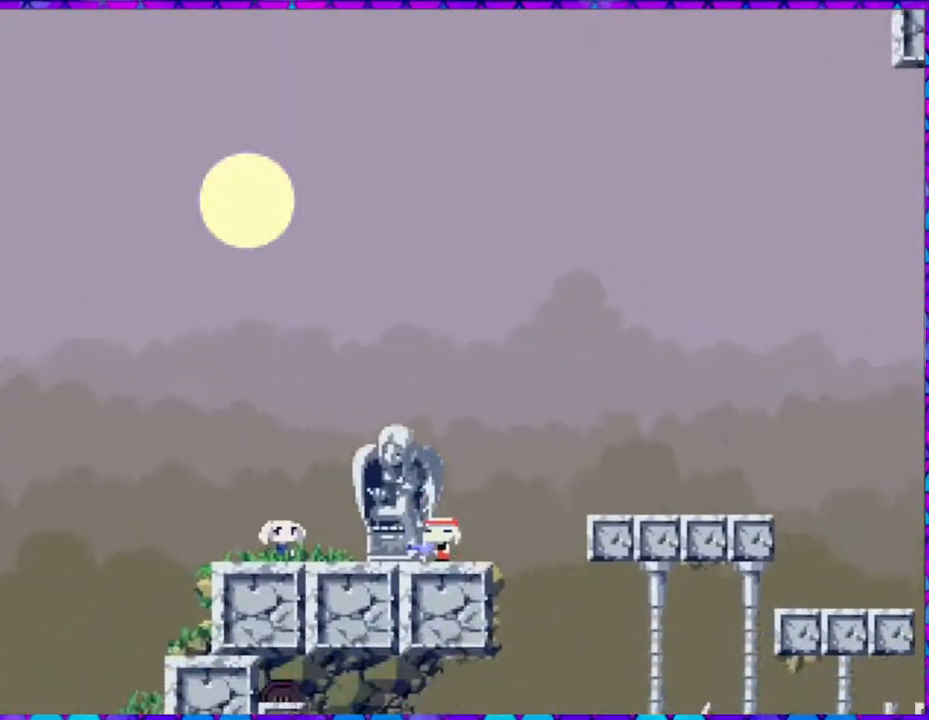
{"buttons": [], "right_stick": "center", "events": []}
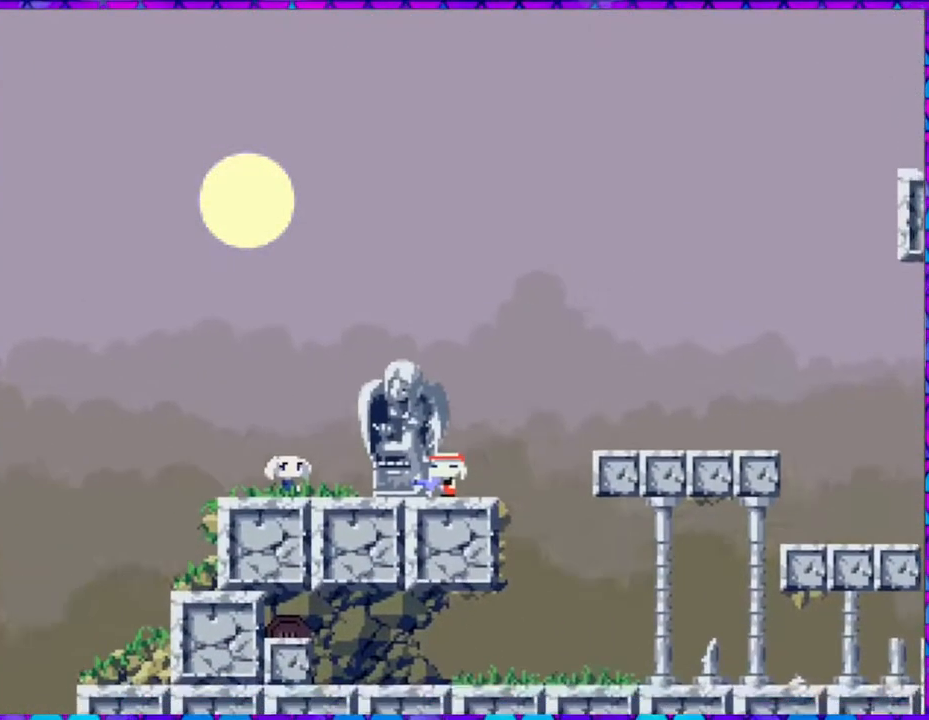
{"buttons": [], "right_stick": "center", "events": []}
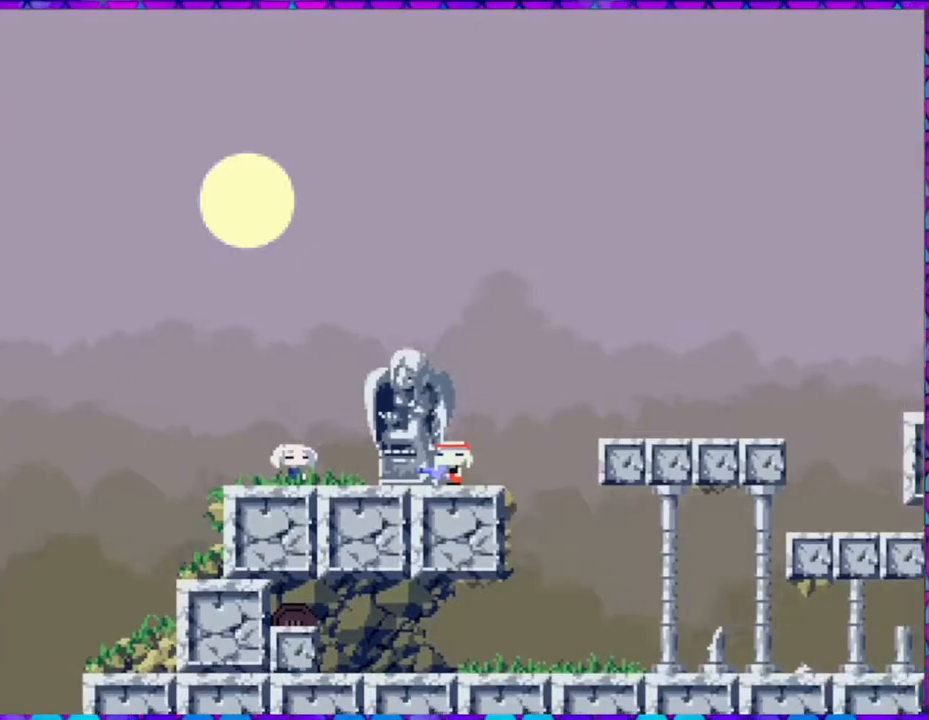
{"buttons": [], "right_stick": "center", "events": []}
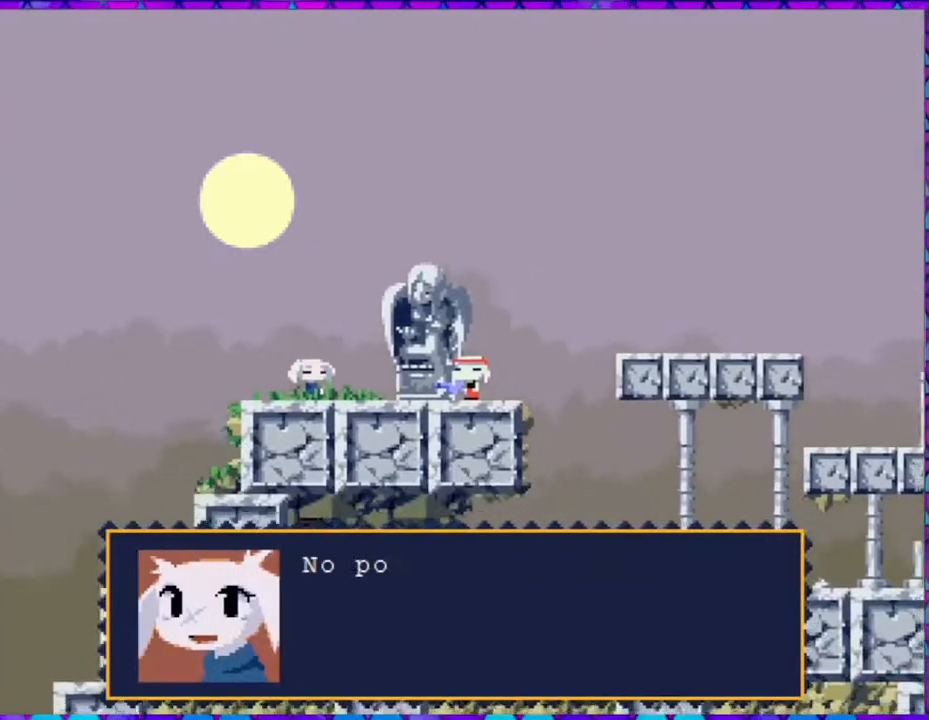
{"buttons": [], "right_stick": "center", "events": []}
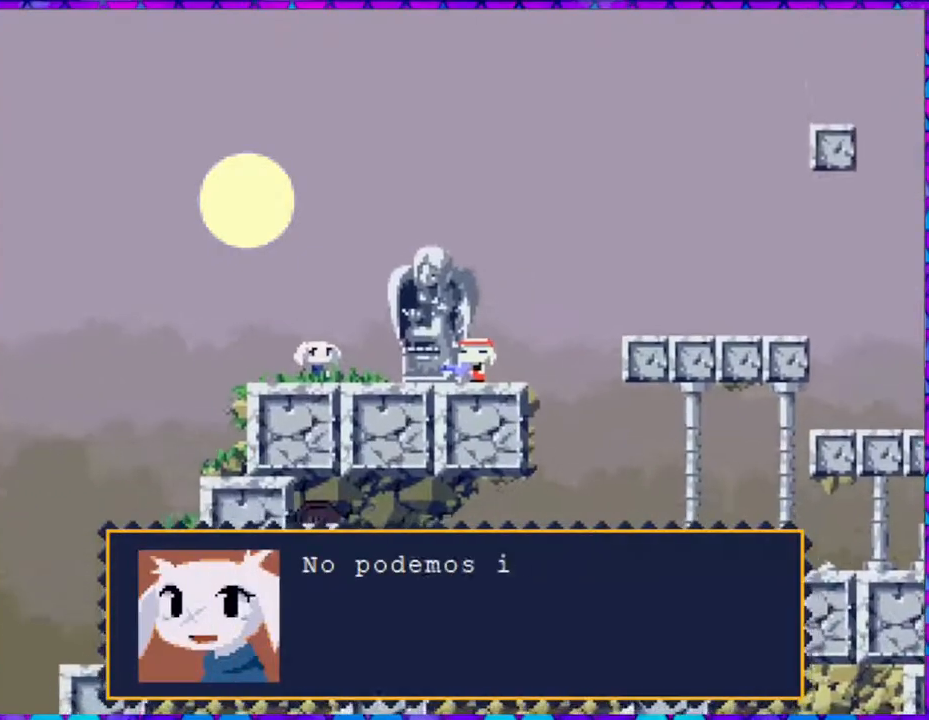
{"buttons": [], "right_stick": "center", "events": []}
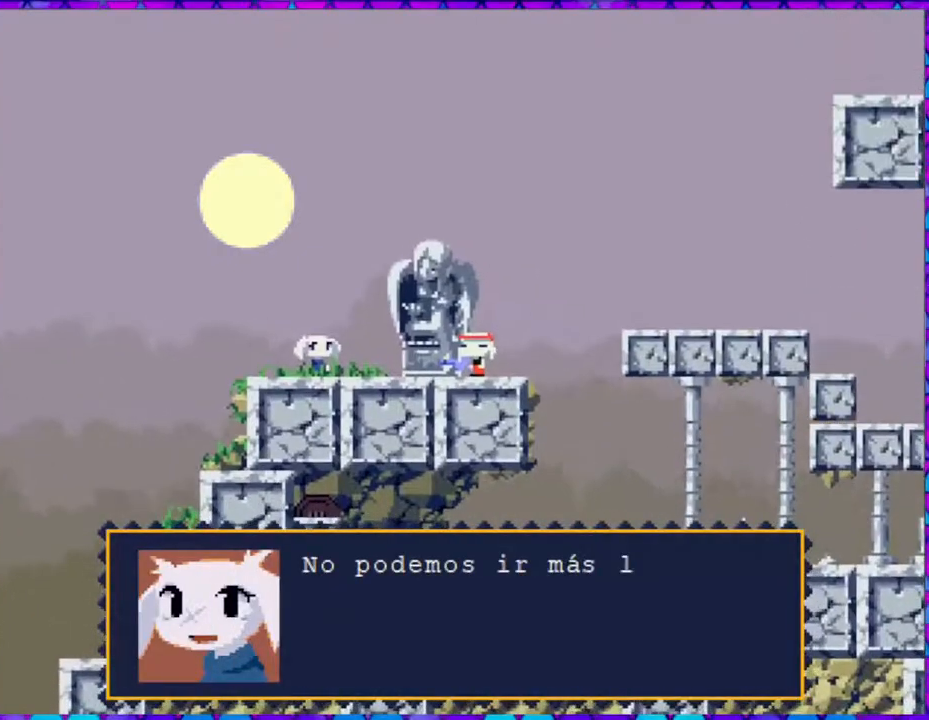
{"buttons": [], "right_stick": "center", "events": []}
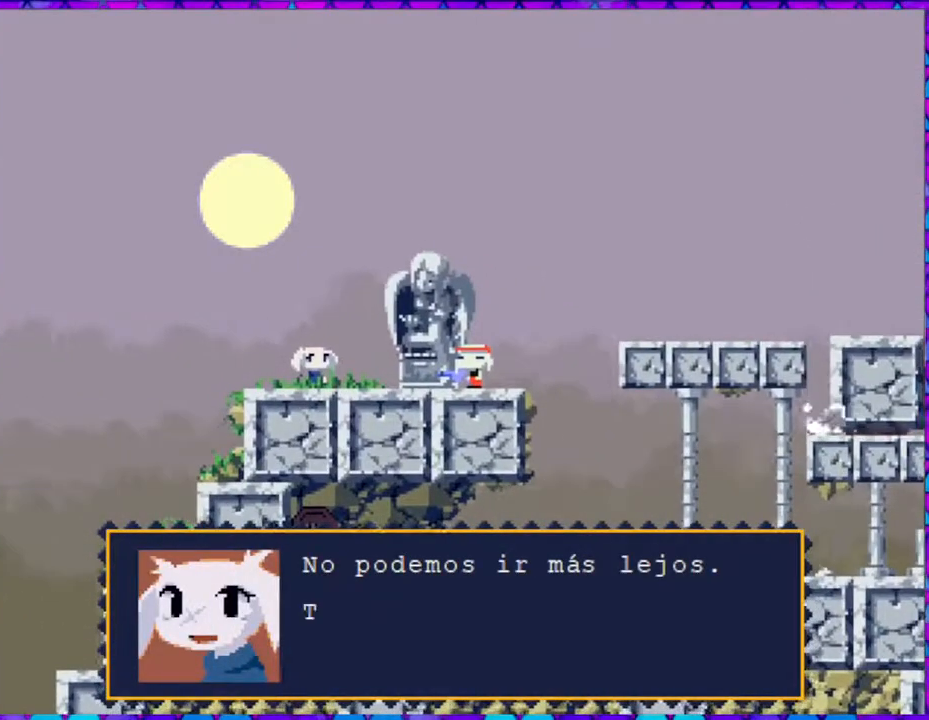
{"buttons": [], "right_stick": "center", "events": []}
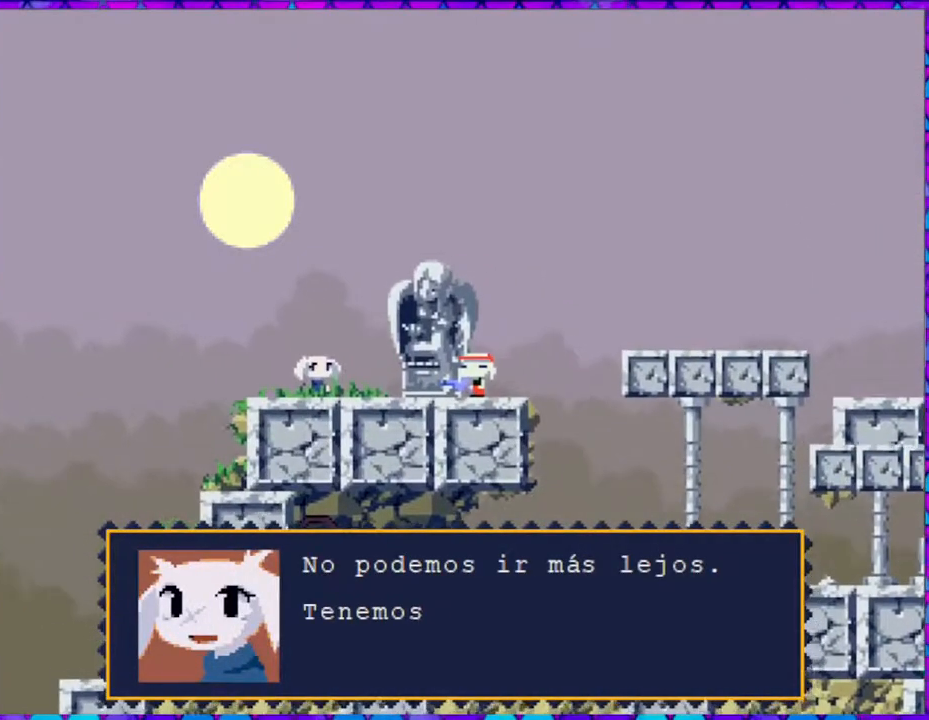
{"buttons": [], "right_stick": "center", "events": []}
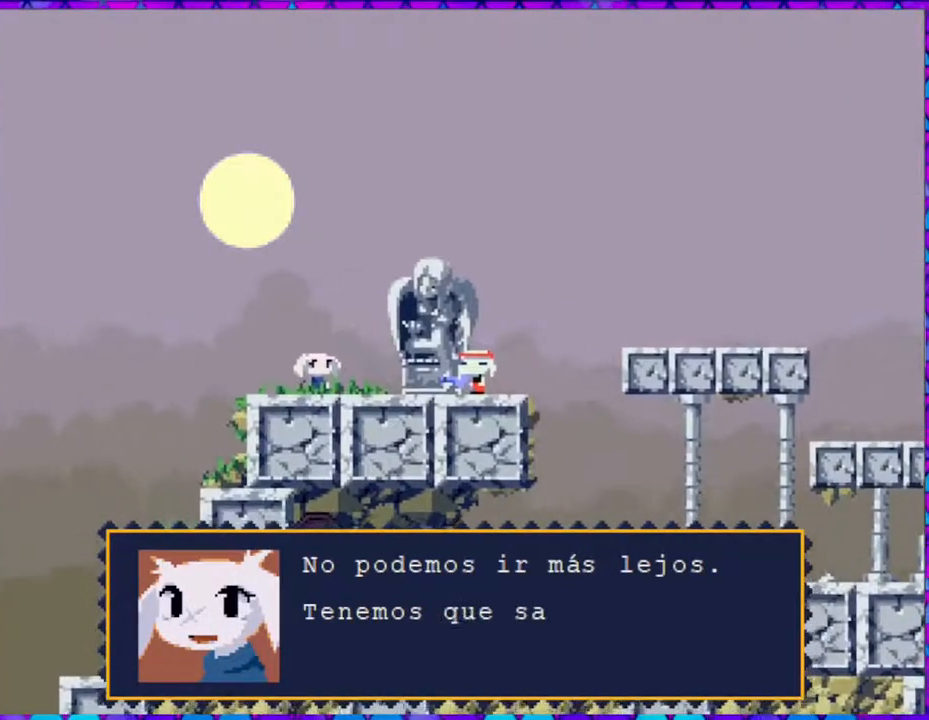
{"buttons": [], "right_stick": "center", "events": []}
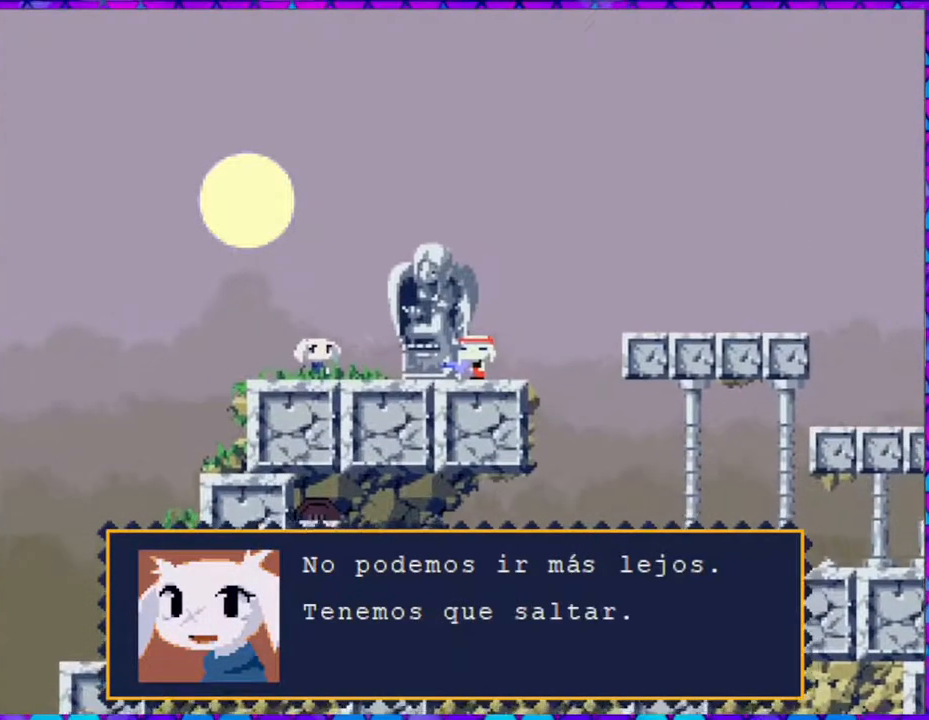
{"buttons": [], "right_stick": "center", "events": []}
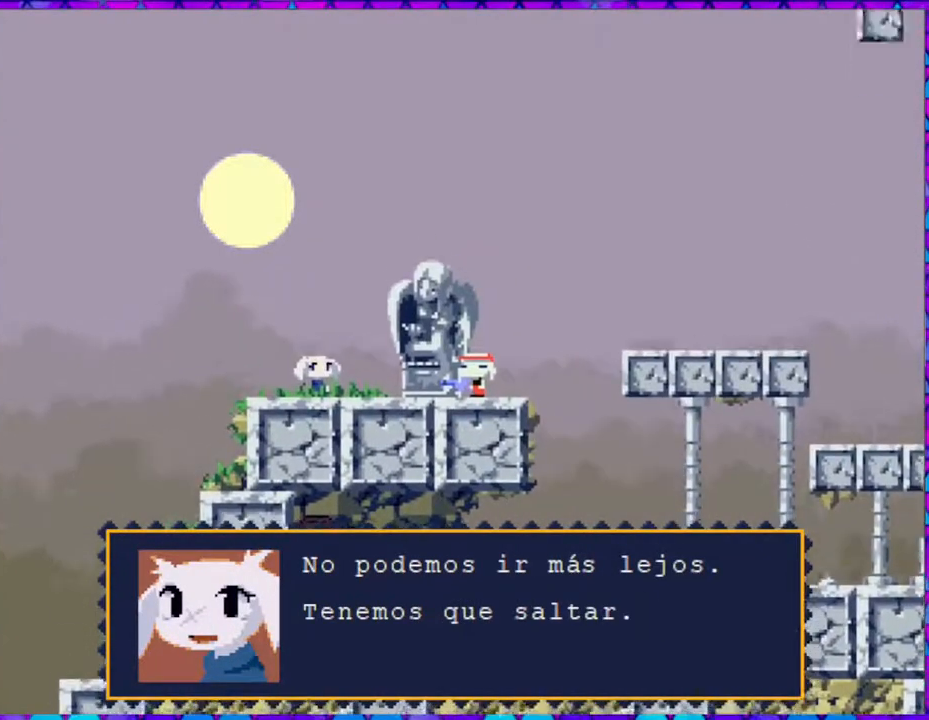
{"buttons": [], "right_stick": "center", "events": [[383, "B", "down"], [467, "B", "up"]]}
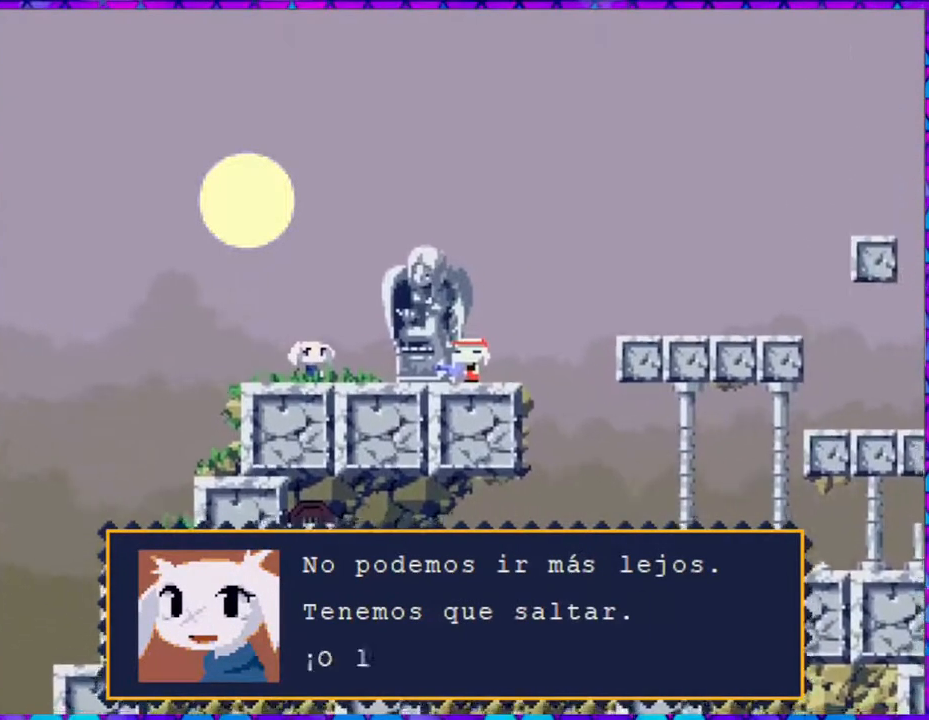
{"buttons": [], "right_stick": "center", "events": []}
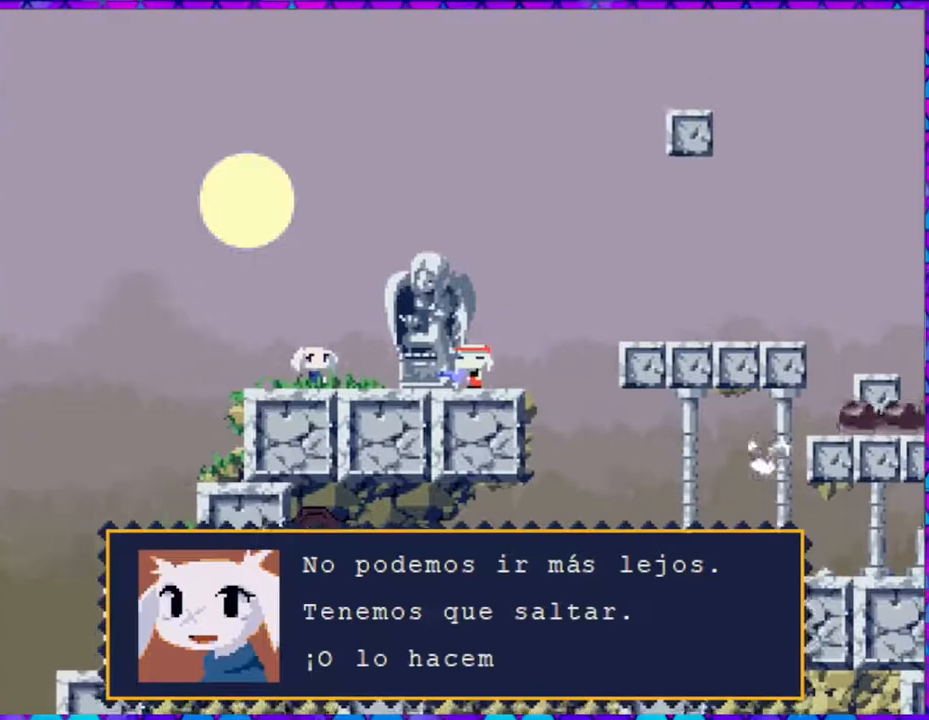
{"buttons": [], "right_stick": "center", "events": []}
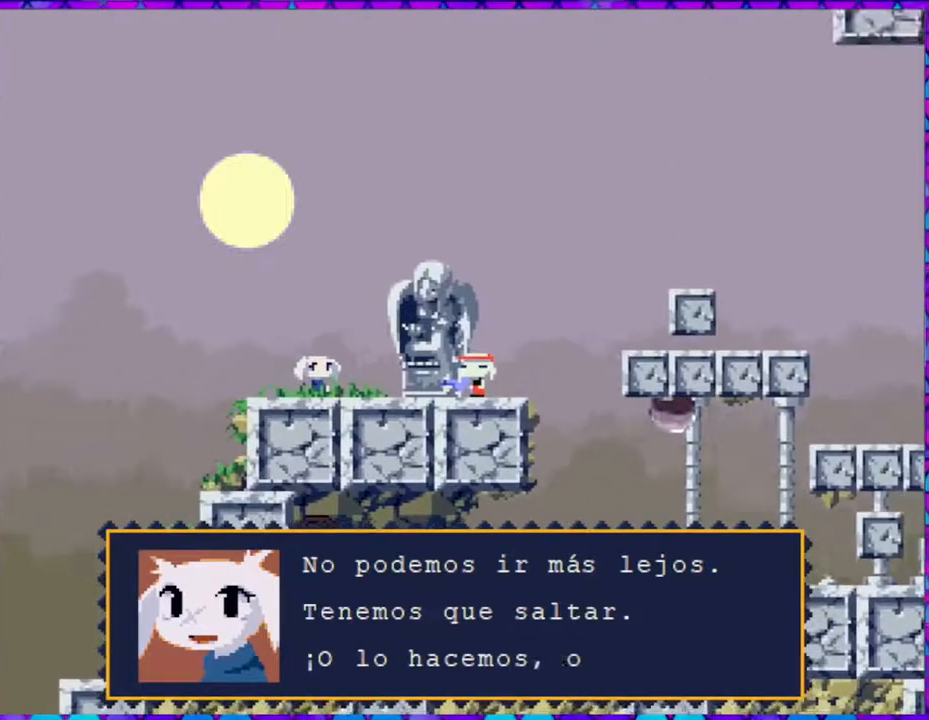
{"buttons": [], "right_stick": "center", "events": []}